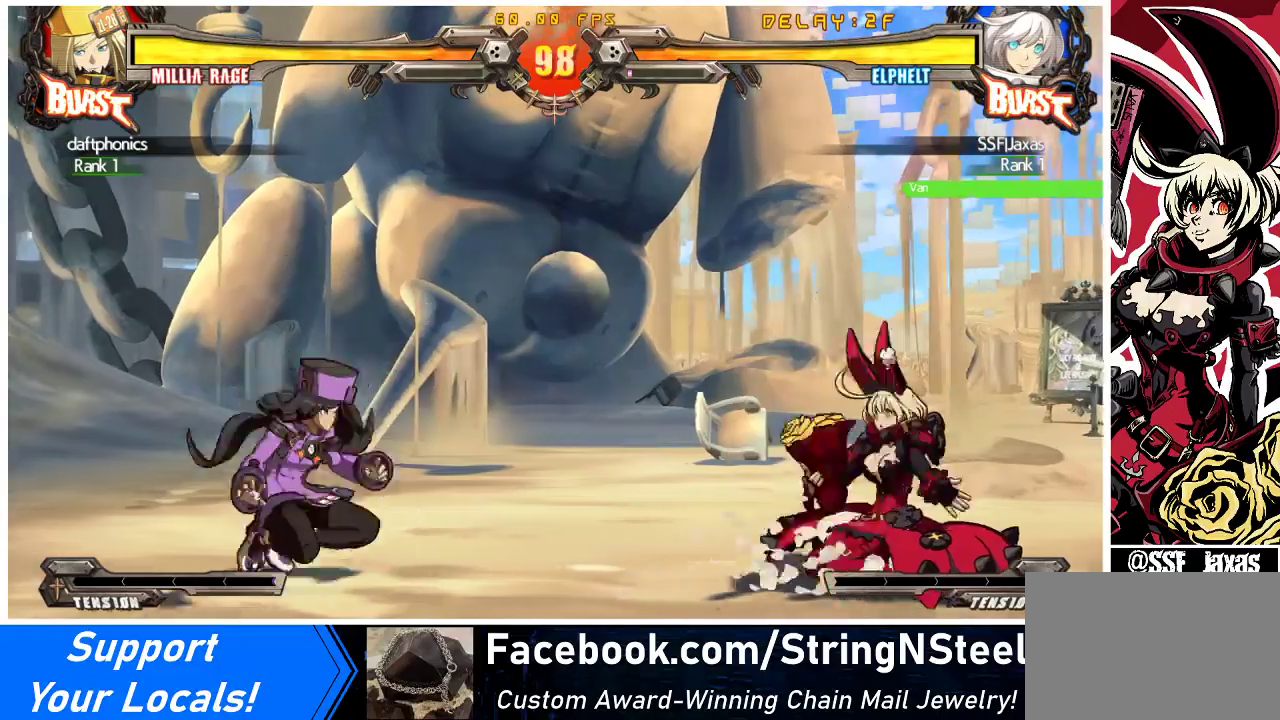
Gameplay with a controller (arcade stick); each line is a JSON object with the inputs held at the frame after it. "events" lists button and stick changes between this image and that frame as [ms after this image, input, new state], when the widget could be followed in between. Not read: L3 R3 other_buttons.
{"buttons": ["DPAD_LEFT"], "events": [[33, "DPAD_RIGHT", "down"], [300, "DPAD_RIGHT", "up"], [367, "DPAD_LEFT", "down"], [433, "DPAD_LEFT", "up"], [500, "DPAD_LEFT", "down"]]}
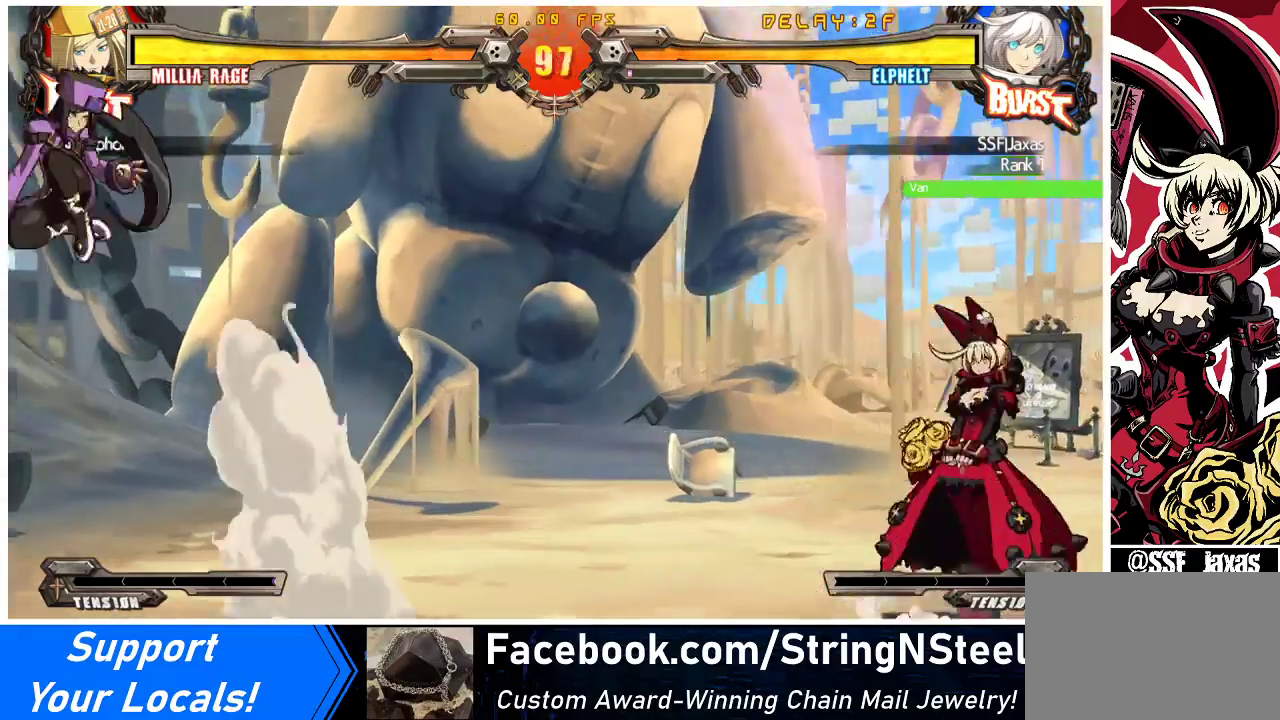
{"buttons": ["DPAD_UP"], "events": [[433, "DPAD_LEFT", "up"], [433, "DPAD_RIGHT", "down"], [433, "DPAD_UP", "down"], [500, "DPAD_RIGHT", "up"]]}
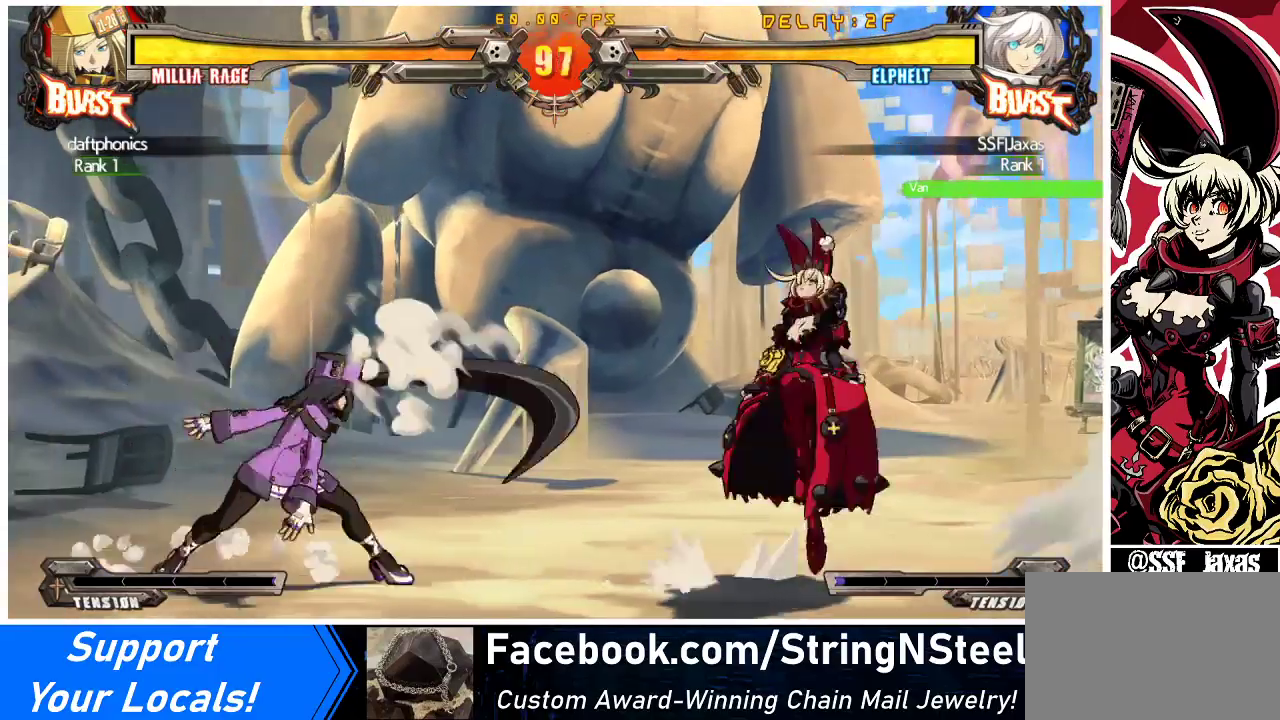
{"buttons": [], "events": [[33, "DPAD_UP", "up"], [67, "DPAD_RIGHT", "down"], [133, "DPAD_DOWN", "down"], [167, "DPAD_RIGHT", "up"], [200, "DPAD_LEFT", "down"], [233, "DPAD_DOWN", "up"], [267, "CROSS", "down"], [333, "DPAD_LEFT", "up"], [367, "CROSS", "up"]]}
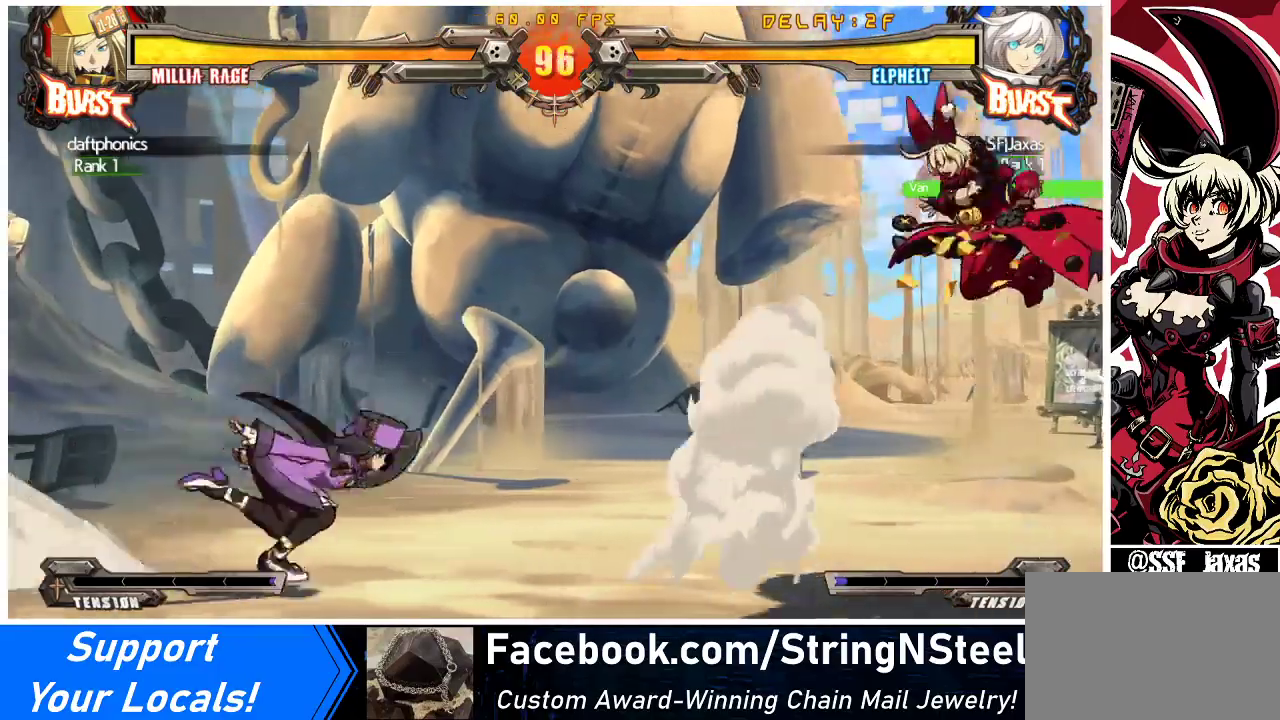
{"buttons": ["DPAD_LEFT"], "events": [[400, "DPAD_LEFT", "down"], [400, "DPAD_UP", "down"], [467, "DPAD_LEFT", "up"], [500, "DPAD_LEFT", "down"], [500, "DPAD_UP", "up"]]}
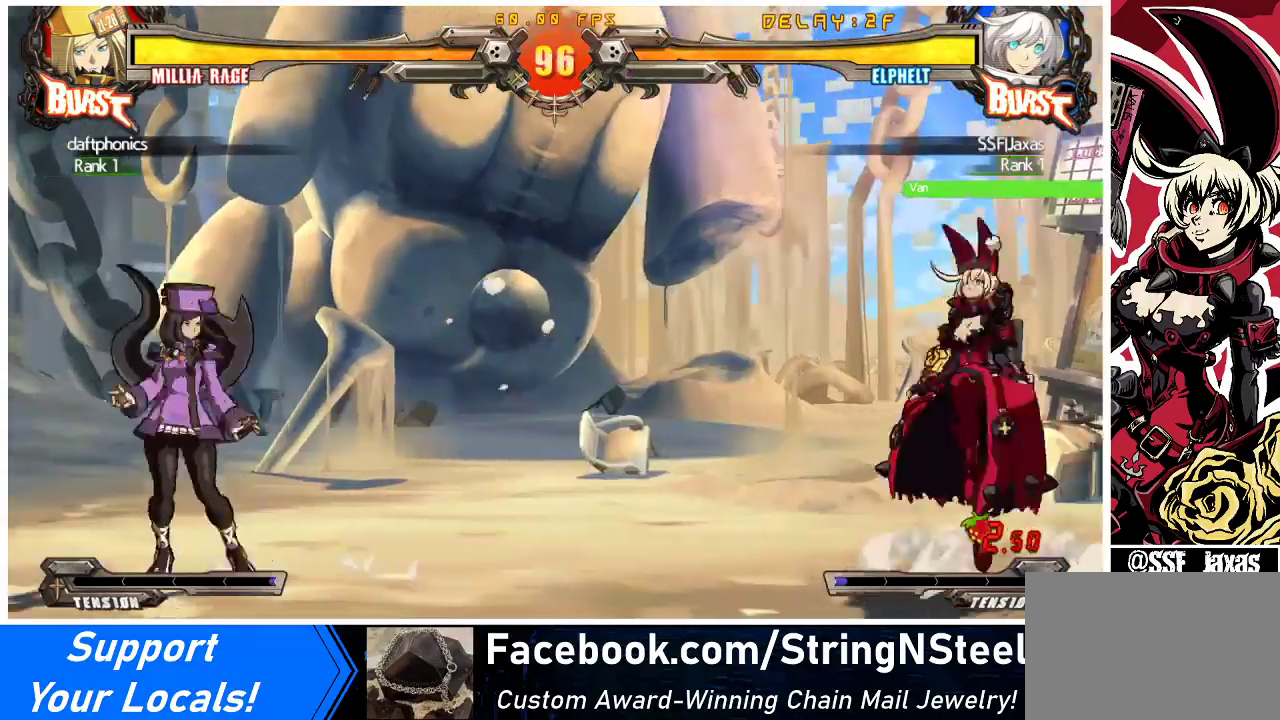
{"buttons": [], "events": [[100, "DPAD_LEFT", "up"], [133, "DPAD_RIGHT", "down"], [167, "CROSS", "down"], [300, "CROSS", "up"], [333, "DPAD_DOWN", "down"], [400, "DPAD_RIGHT", "up"], [500, "DPAD_DOWN", "up"]]}
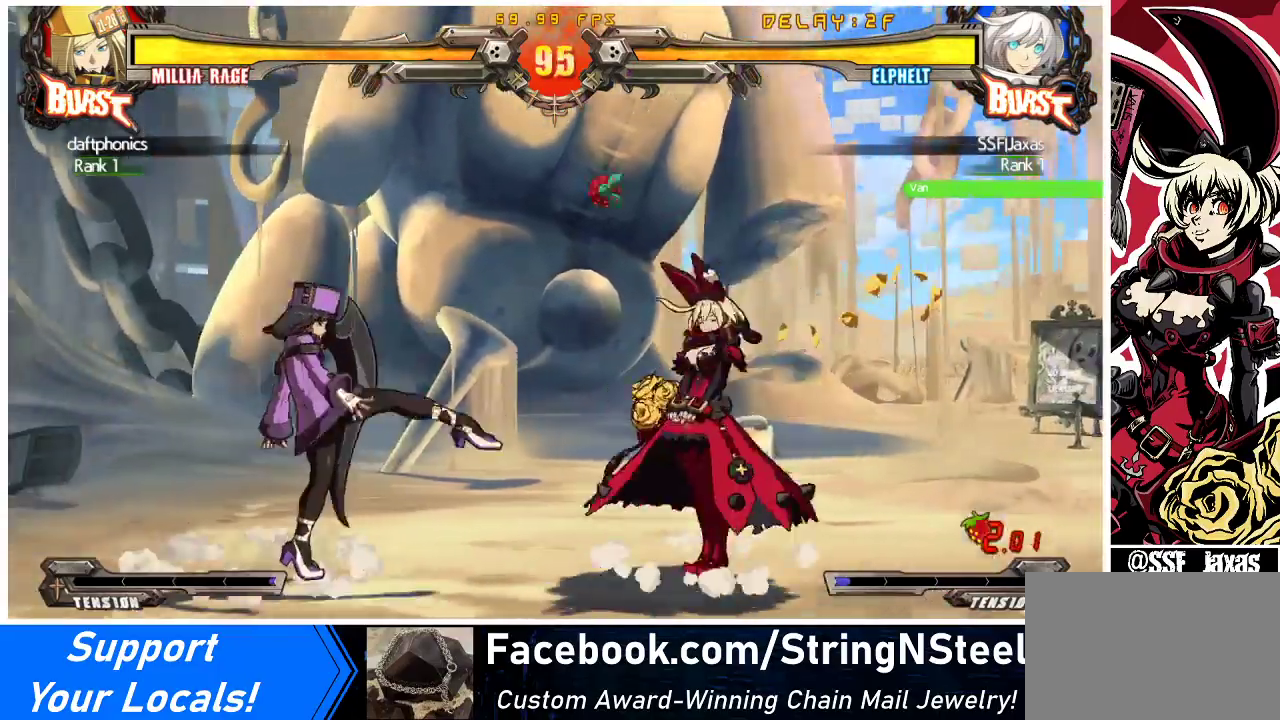
{"buttons": ["R1"], "events": [[67, "TRIANGLE", "down"], [167, "TRIANGLE", "up"], [333, "R1", "down"]]}
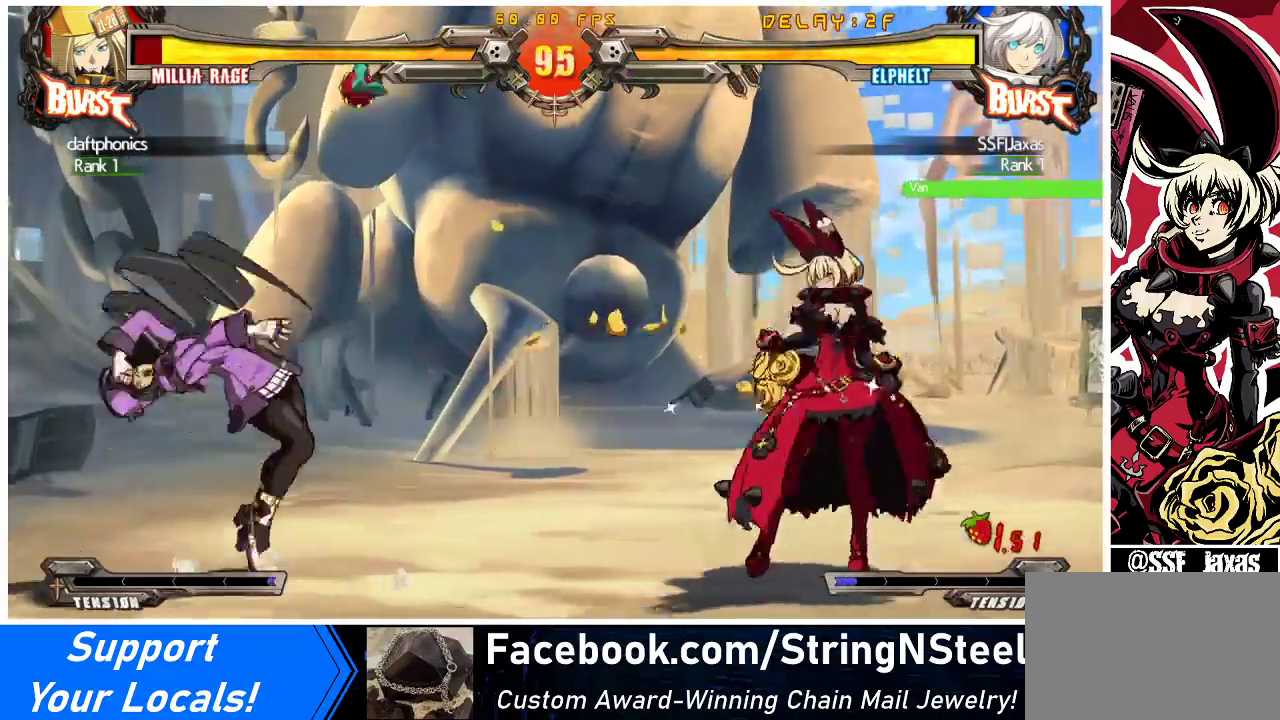
{"buttons": [], "events": [[67, "R1", "up"], [133, "R1", "down"], [233, "R1", "up"], [267, "R1", "down"], [367, "R1", "up"]]}
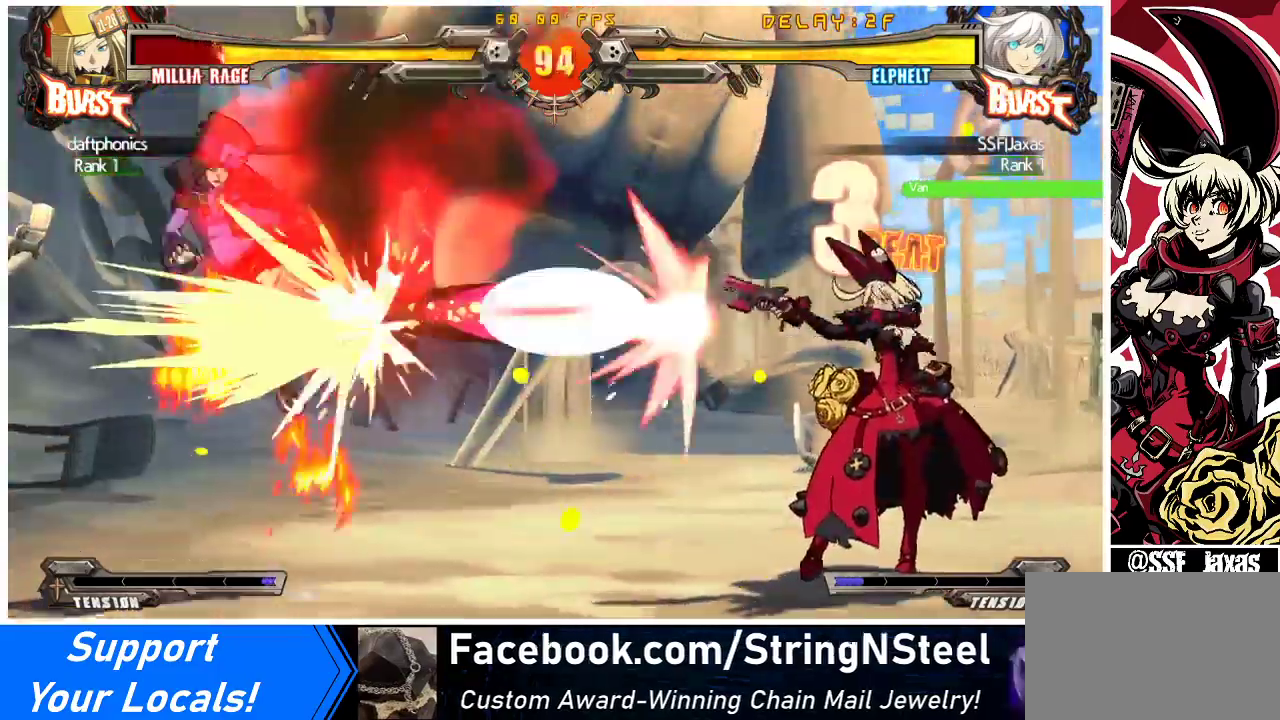
{"buttons": [], "events": [[33, "R1", "down"], [100, "R1", "up"], [167, "R1", "down"], [267, "R1", "up"], [300, "R1", "down"], [400, "R1", "up"], [433, "R1", "down"], [500, "R1", "up"]]}
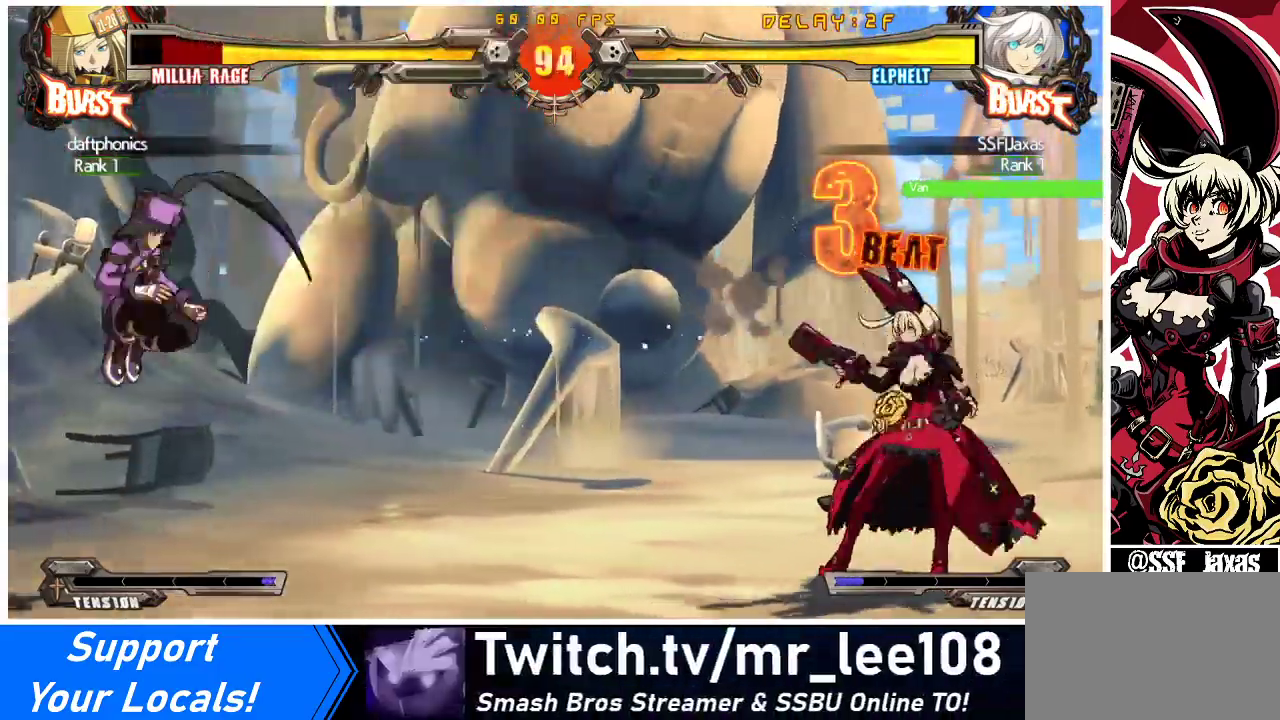
{"buttons": ["DPAD_LEFT"], "events": [[300, "DPAD_LEFT", "down"], [367, "DPAD_LEFT", "up"], [433, "DPAD_LEFT", "down"]]}
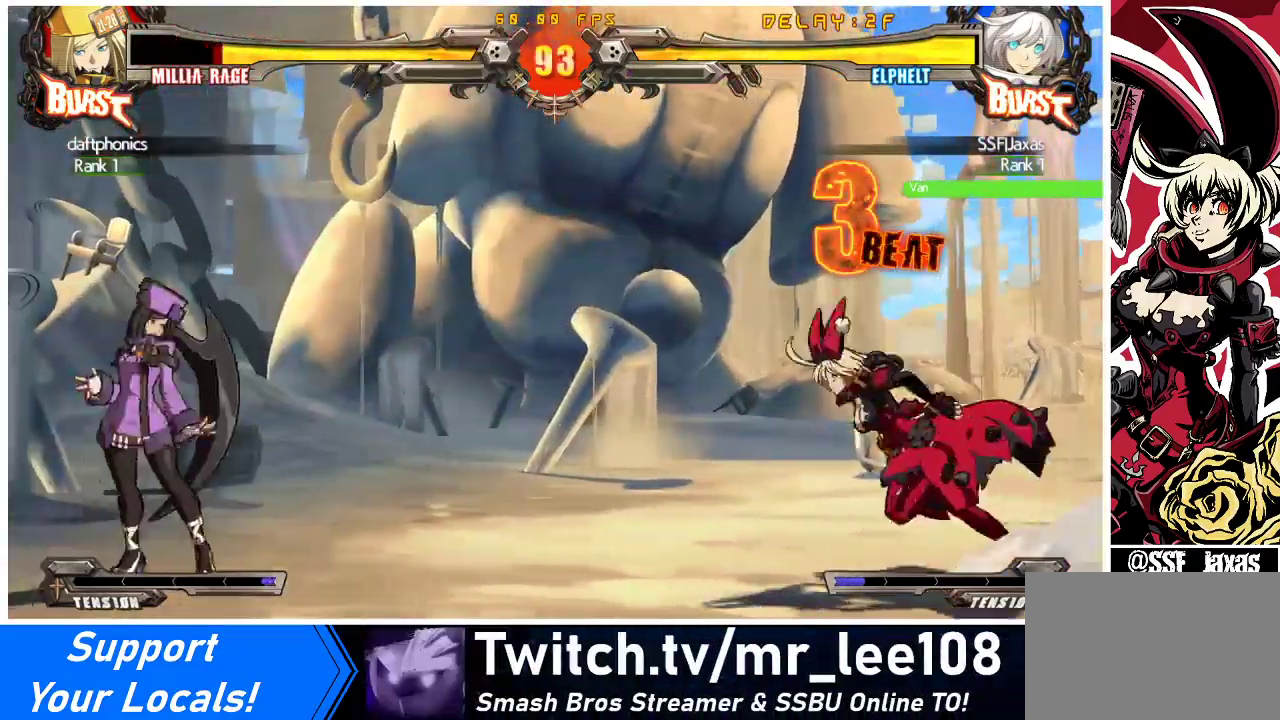
{"buttons": ["DPAD_RIGHT"], "events": [[267, "DPAD_LEFT", "up"], [267, "DPAD_RIGHT", "down"], [267, "DPAD_UP", "down"], [300, "SQUARE", "down"], [300, "TRIANGLE", "down"], [333, "TRIANGLE", "up"], [367, "DPAD_UP", "up"], [367, "SQUARE", "up"], [433, "R1", "down"], [500, "R1", "up"]]}
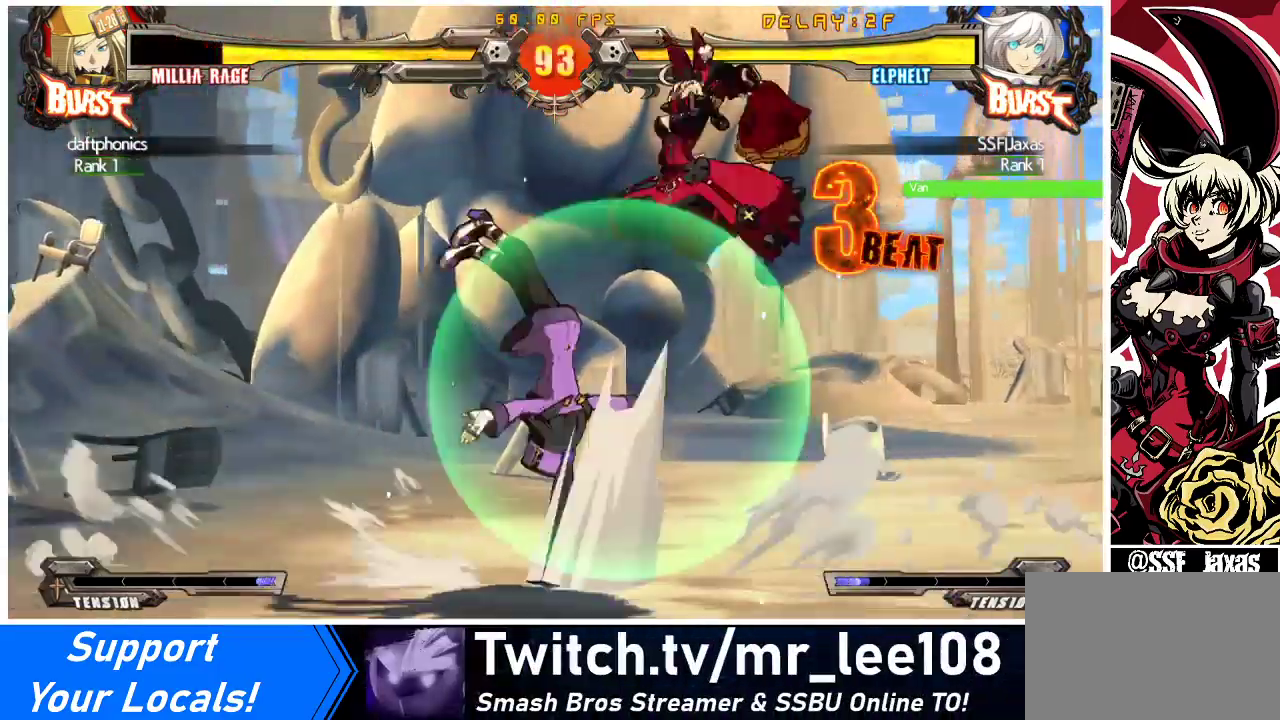
{"buttons": [], "events": [[500, "DPAD_RIGHT", "up"]]}
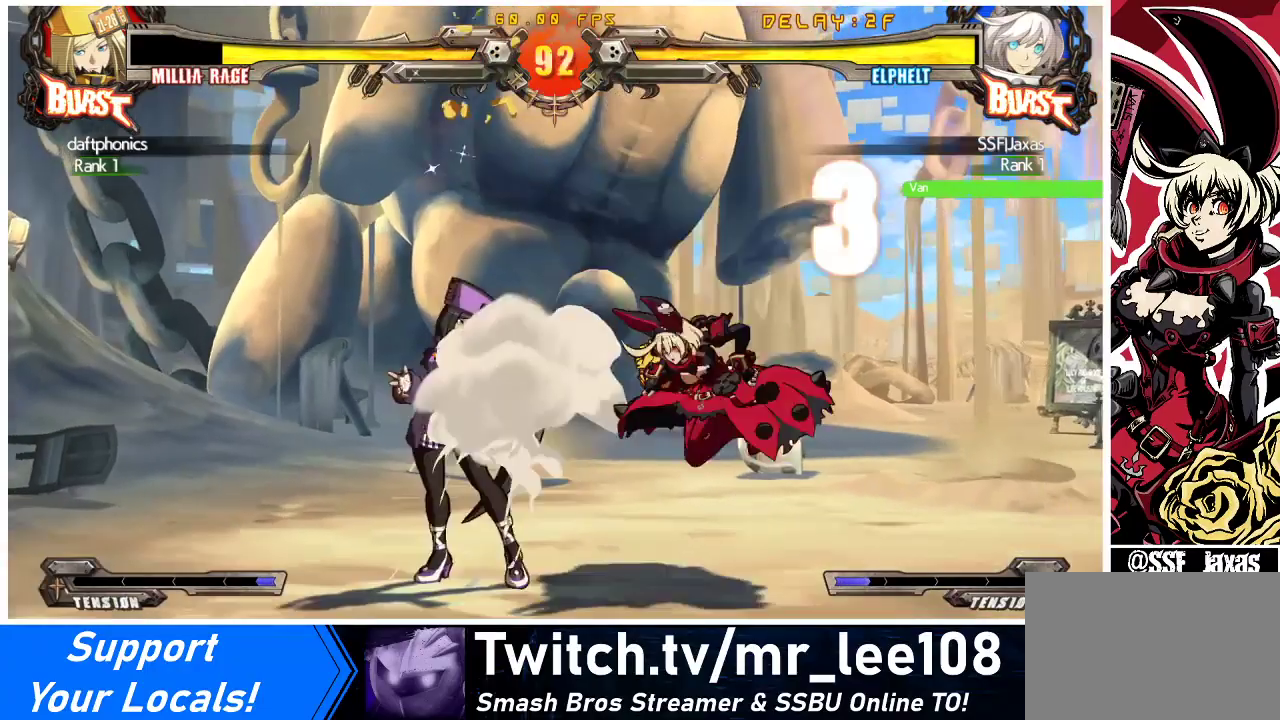
{"buttons": ["DPAD_DOWN"], "events": [[133, "TRIANGLE", "down"], [233, "TRIANGLE", "up"], [267, "DPAD_DOWN", "down"], [367, "R1", "down"], [500, "R1", "up"]]}
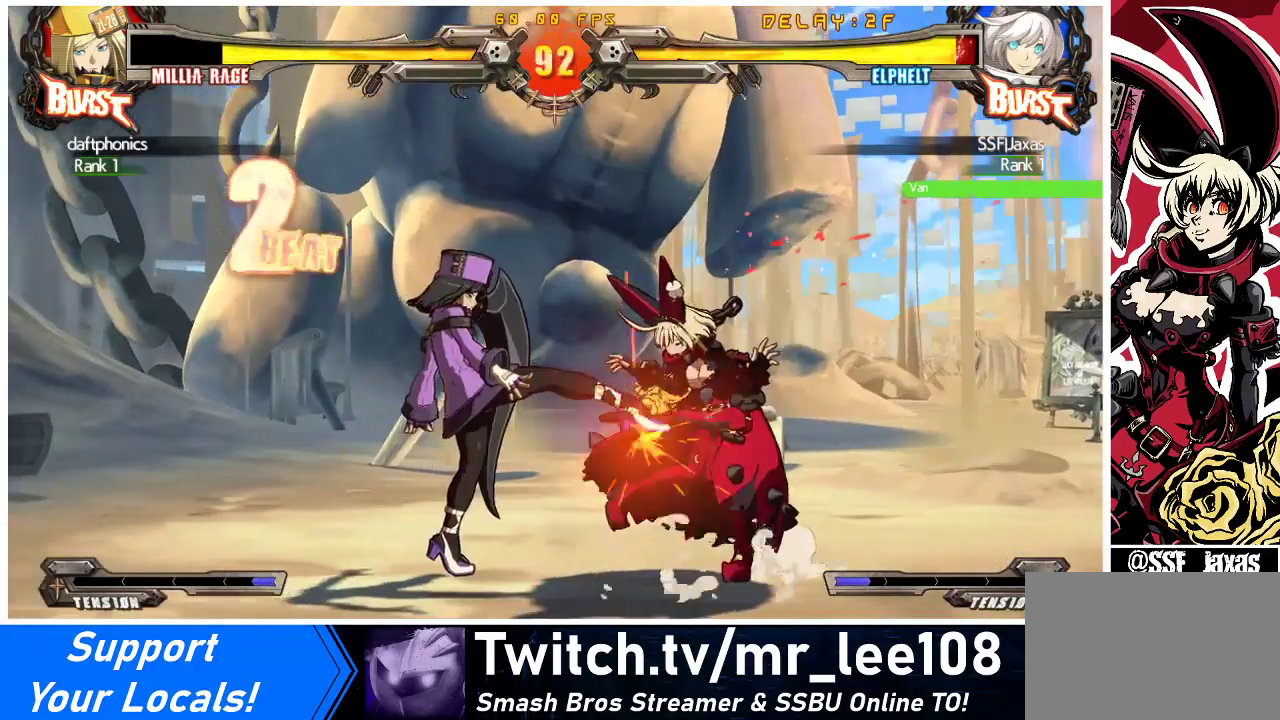
{"buttons": ["DPAD_DOWN", "DPAD_RIGHT"], "events": [[33, "DPAD_RIGHT", "down"]]}
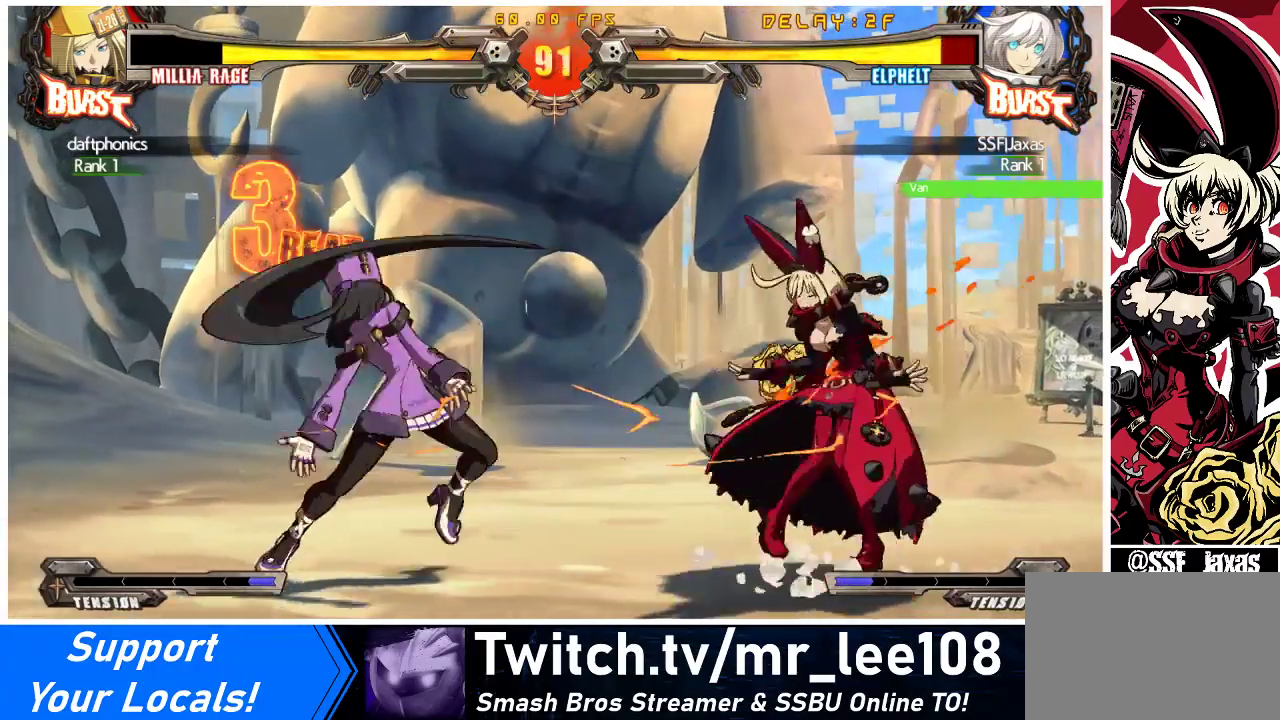
{"buttons": [], "events": [[133, "TRIANGLE", "down"], [167, "SQUARE", "down"], [233, "TRIANGLE", "up"], [267, "SQUARE", "up"], [367, "DPAD_DOWN", "up"], [367, "DPAD_RIGHT", "up"], [433, "DPAD_LEFT", "down"], [500, "DPAD_LEFT", "up"]]}
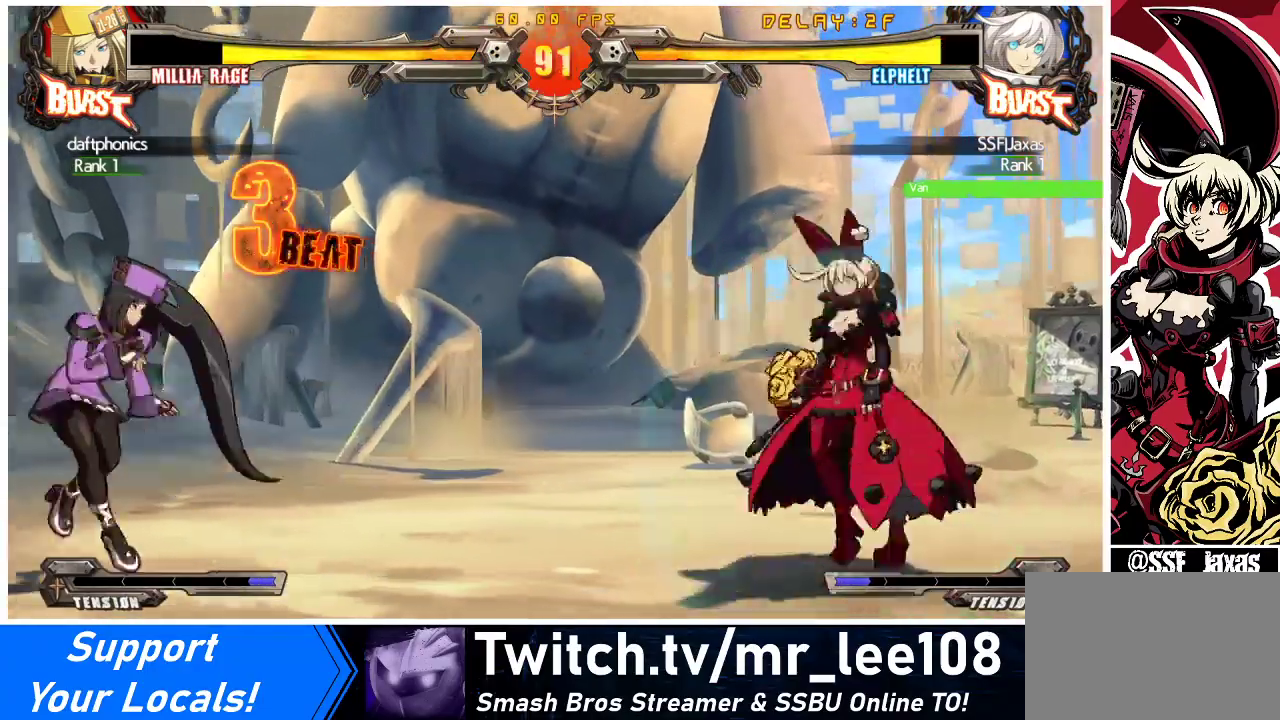
{"buttons": ["DPAD_DOWN", "DPAD_RIGHT"], "events": [[33, "DPAD_LEFT", "down"], [300, "DPAD_DOWN", "down"], [300, "DPAD_LEFT", "up"], [333, "DPAD_RIGHT", "down"], [333, "SQUARE", "down"], [333, "TRIANGLE", "down"], [400, "TRIANGLE", "up"], [433, "SQUARE", "up"]]}
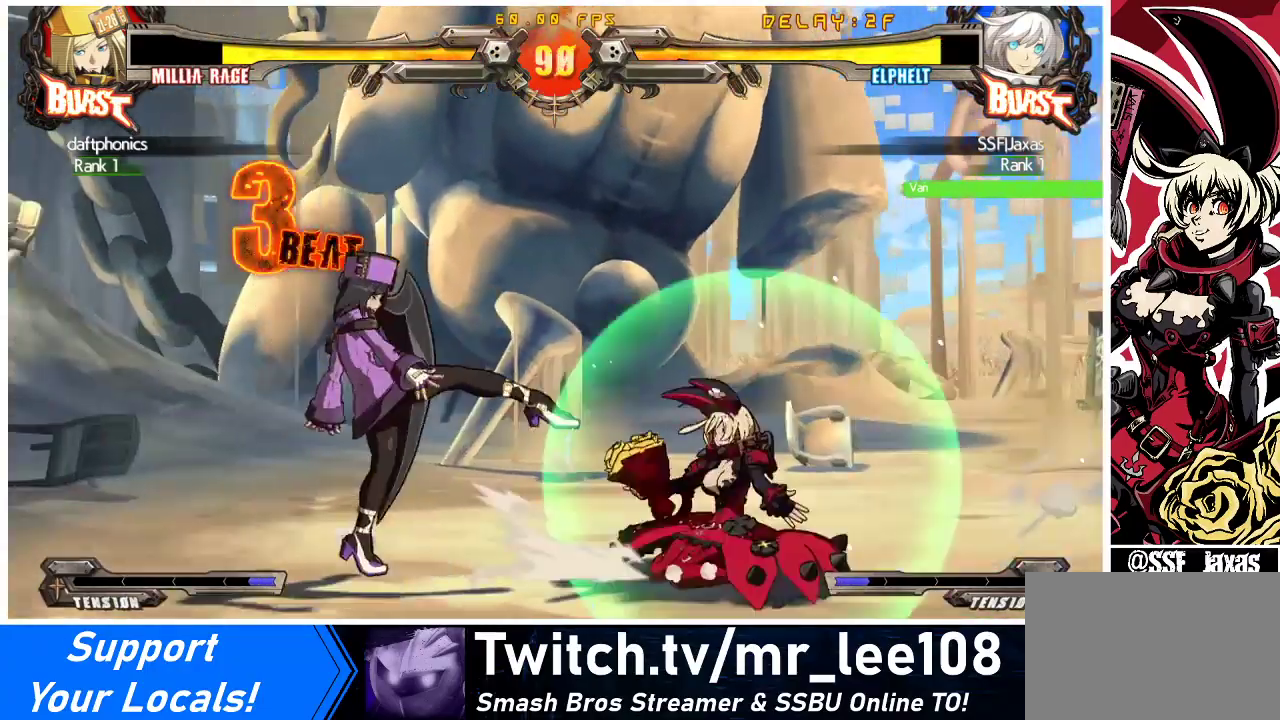
{"buttons": ["R1", "DPAD_DOWN"], "events": [[67, "DPAD_DOWN", "up"], [133, "TRIANGLE", "down"], [167, "DPAD_RIGHT", "up"], [233, "DPAD_DOWN", "down"], [233, "TRIANGLE", "up"], [500, "R1", "down"]]}
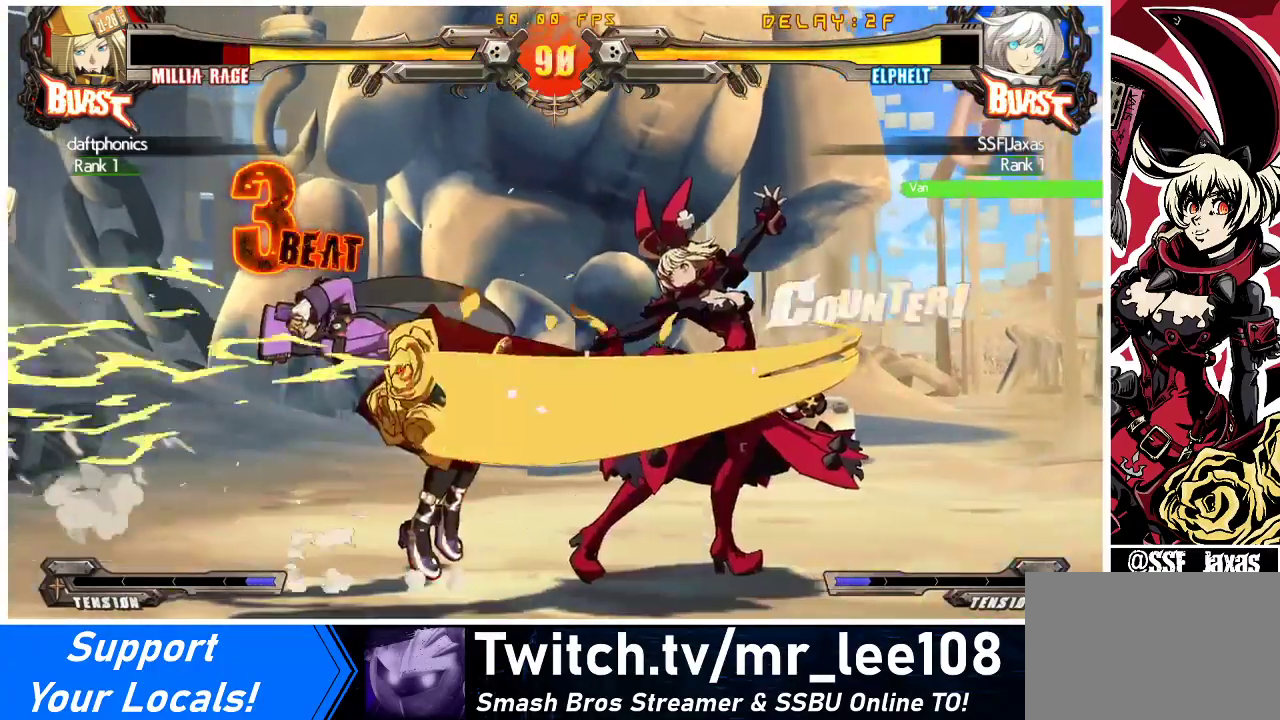
{"buttons": ["DPAD_DOWN"], "events": [[100, "R1", "up"]]}
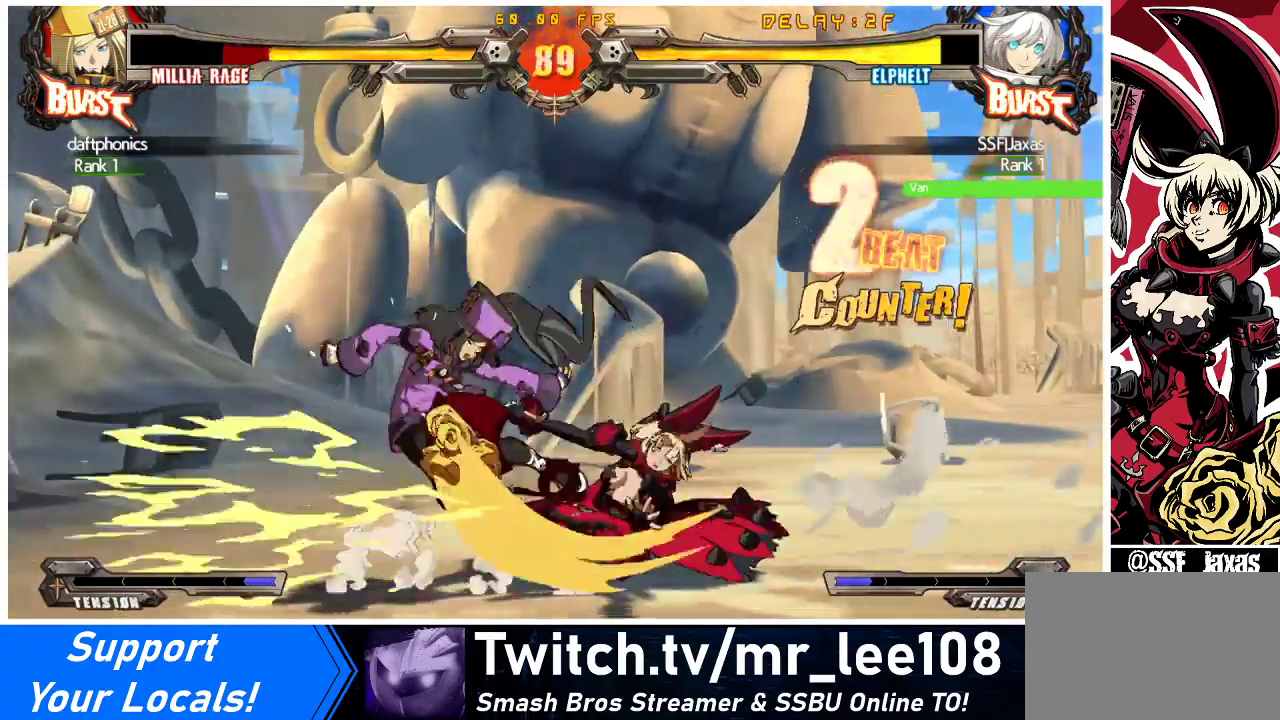
{"buttons": ["DPAD_UP", "DPAD_LEFT"], "events": [[167, "R2", "down"], [300, "DPAD_LEFT", "down"], [300, "R2", "up"], [367, "DPAD_DOWN", "up"], [400, "DPAD_UP", "down"]]}
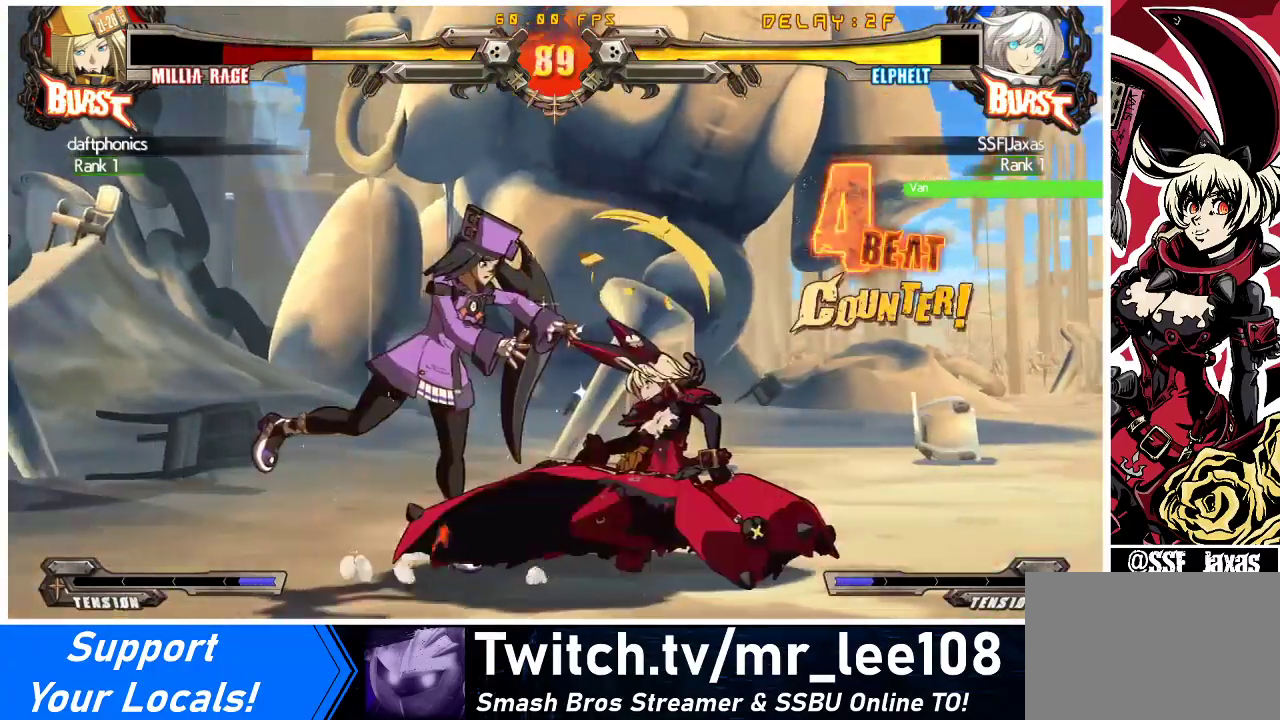
{"buttons": ["DPAD_LEFT"], "events": [[67, "CROSS", "down"], [67, "DPAD_UP", "up"], [133, "CROSS", "up"], [233, "SQUARE", "down"], [367, "SQUARE", "up"]]}
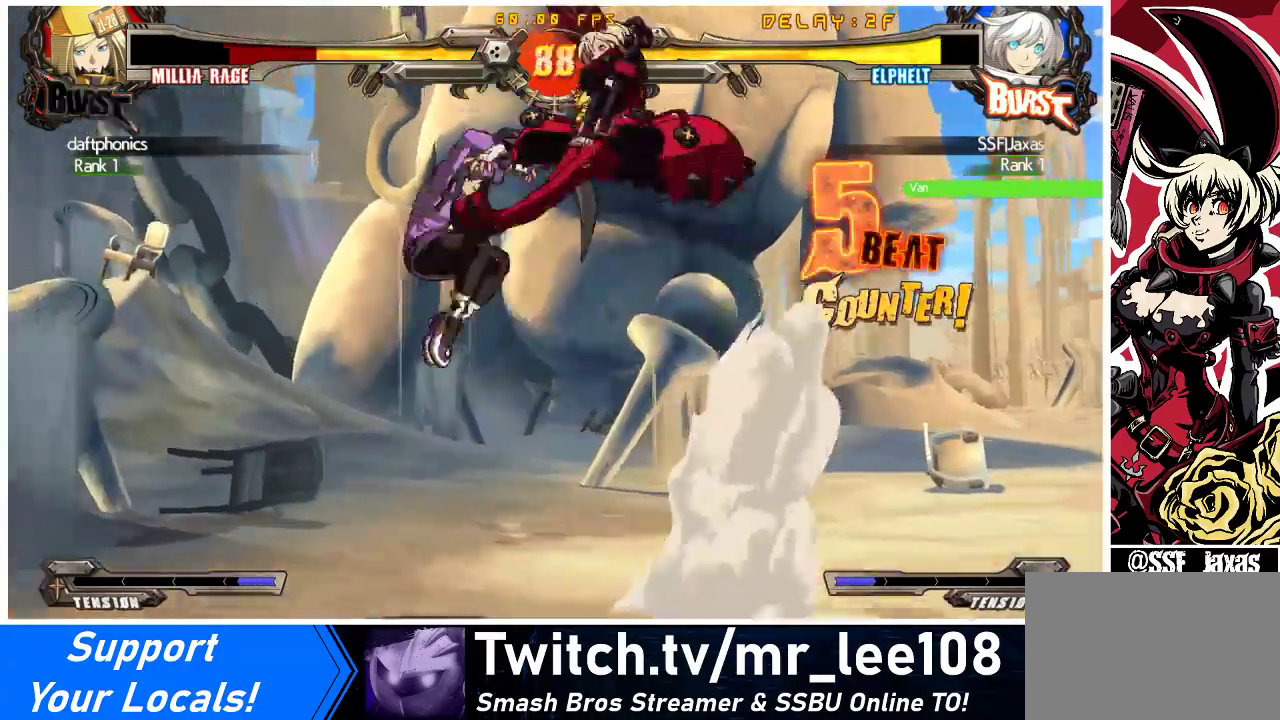
{"buttons": [], "events": [[33, "TRIANGLE", "down"], [200, "TRIANGLE", "up"], [500, "DPAD_LEFT", "up"]]}
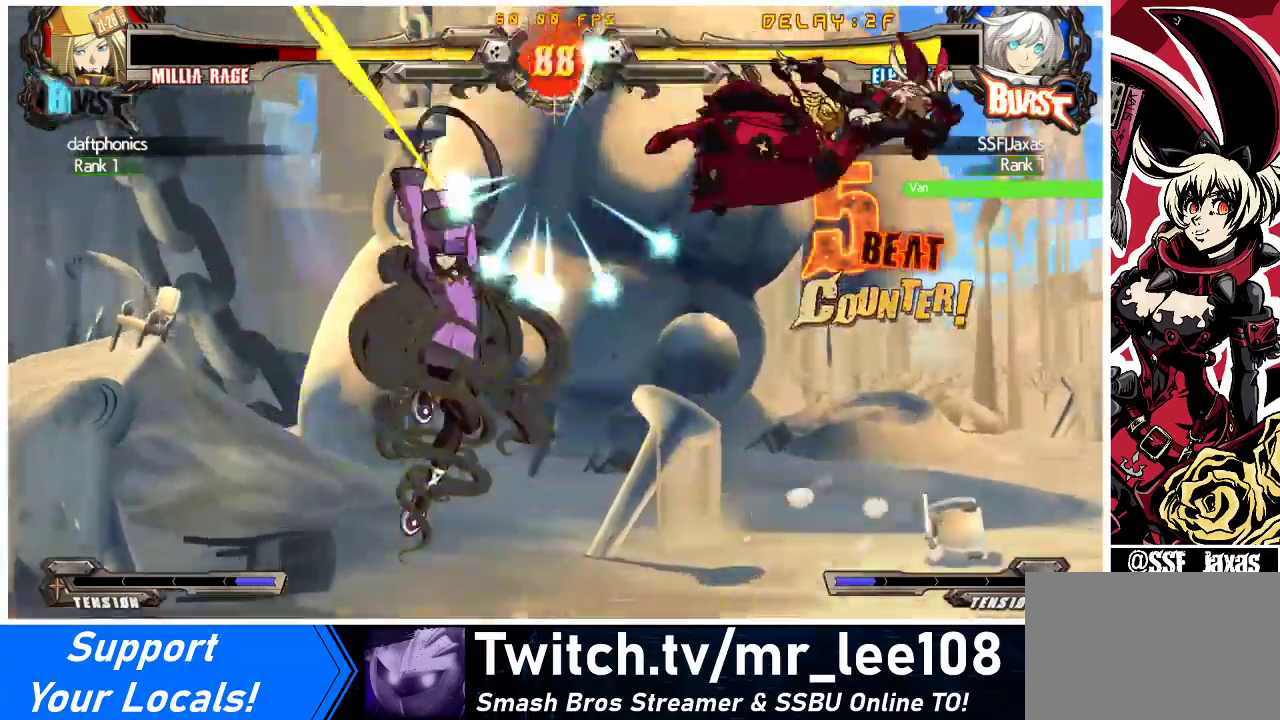
{"buttons": ["DPAD_DOWN", "DPAD_LEFT"], "events": [[233, "SQUARE", "down"], [400, "DPAD_DOWN", "down"], [400, "SQUARE", "up"], [500, "DPAD_LEFT", "down"]]}
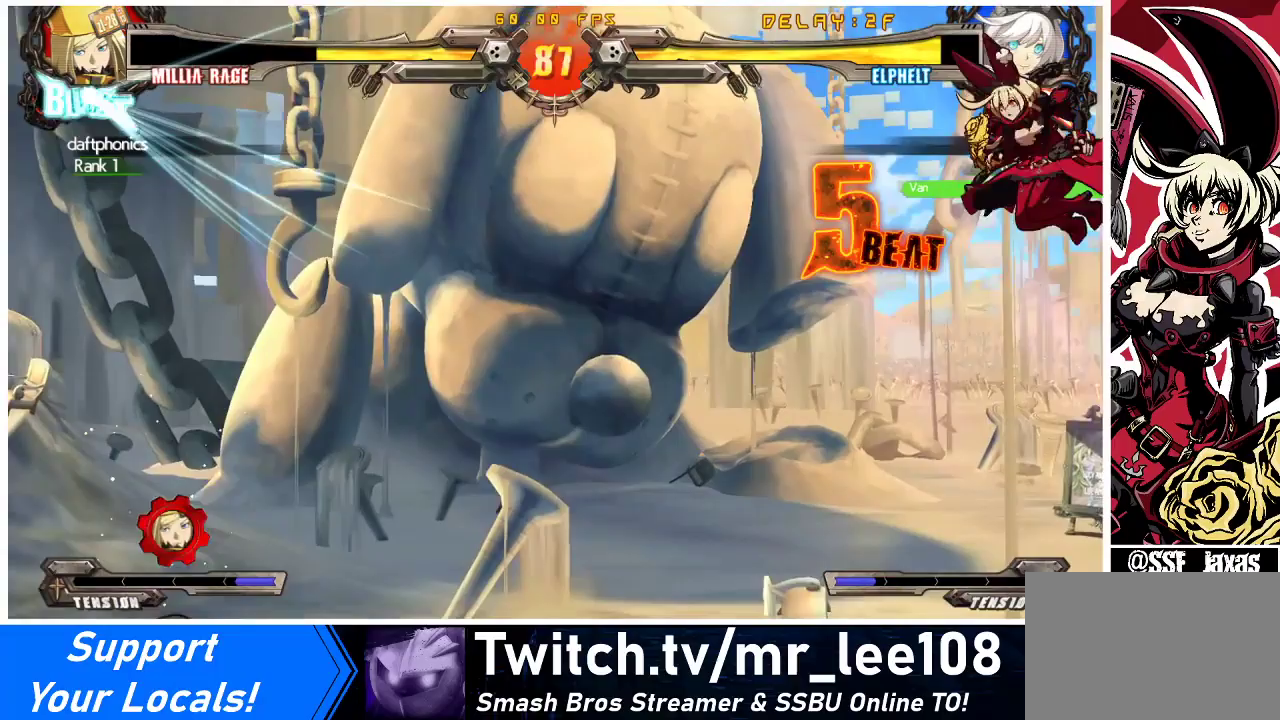
{"buttons": ["DPAD_RIGHT"], "events": [[67, "CROSS", "down"], [67, "DPAD_DOWN", "up"], [133, "DPAD_LEFT", "up"], [200, "CROSS", "up"], [400, "DPAD_RIGHT", "down"], [467, "DPAD_RIGHT", "up"], [500, "DPAD_RIGHT", "down"]]}
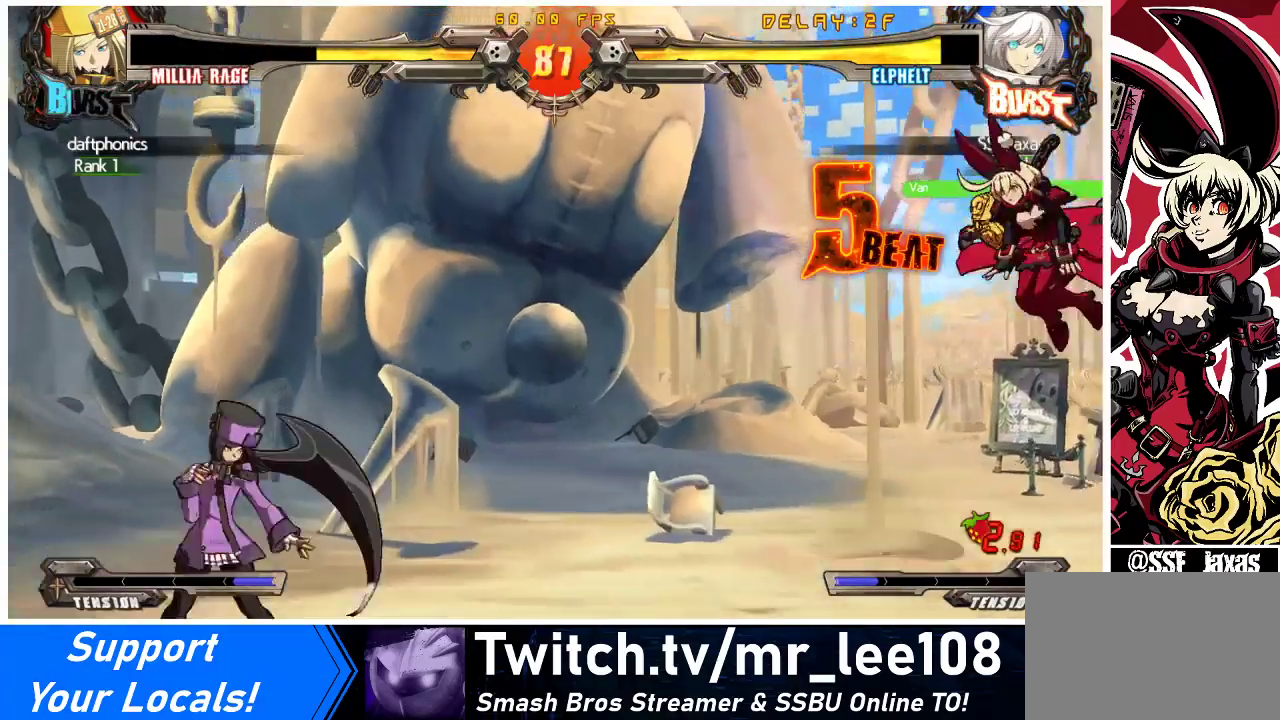
{"buttons": ["SQUARE", "DPAD_RIGHT"], "events": [[100, "CROSS", "down"], [233, "DPAD_RIGHT", "up"], [267, "CROSS", "up"], [300, "DPAD_DOWN", "down"], [400, "DPAD_RIGHT", "down"], [433, "DPAD_DOWN", "up"], [500, "SQUARE", "down"]]}
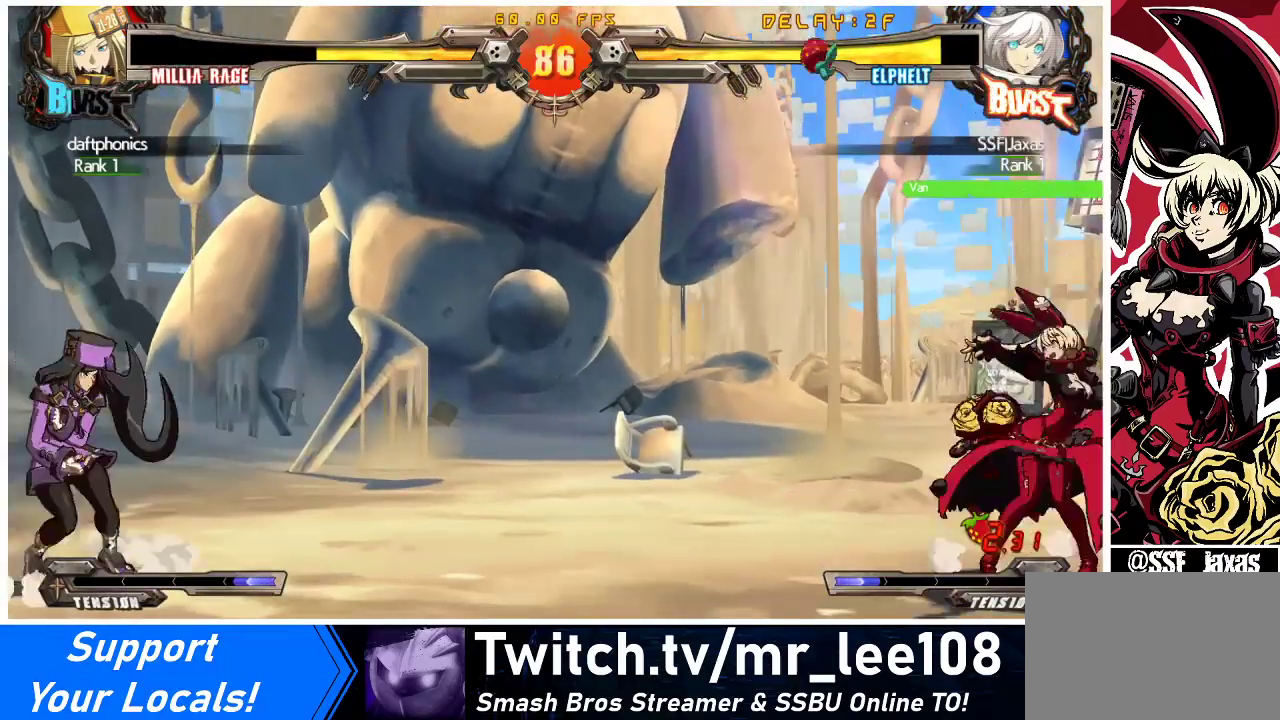
{"buttons": ["DPAD_LEFT"], "events": [[100, "DPAD_RIGHT", "up"], [133, "SQUARE", "up"], [200, "DPAD_LEFT", "down"]]}
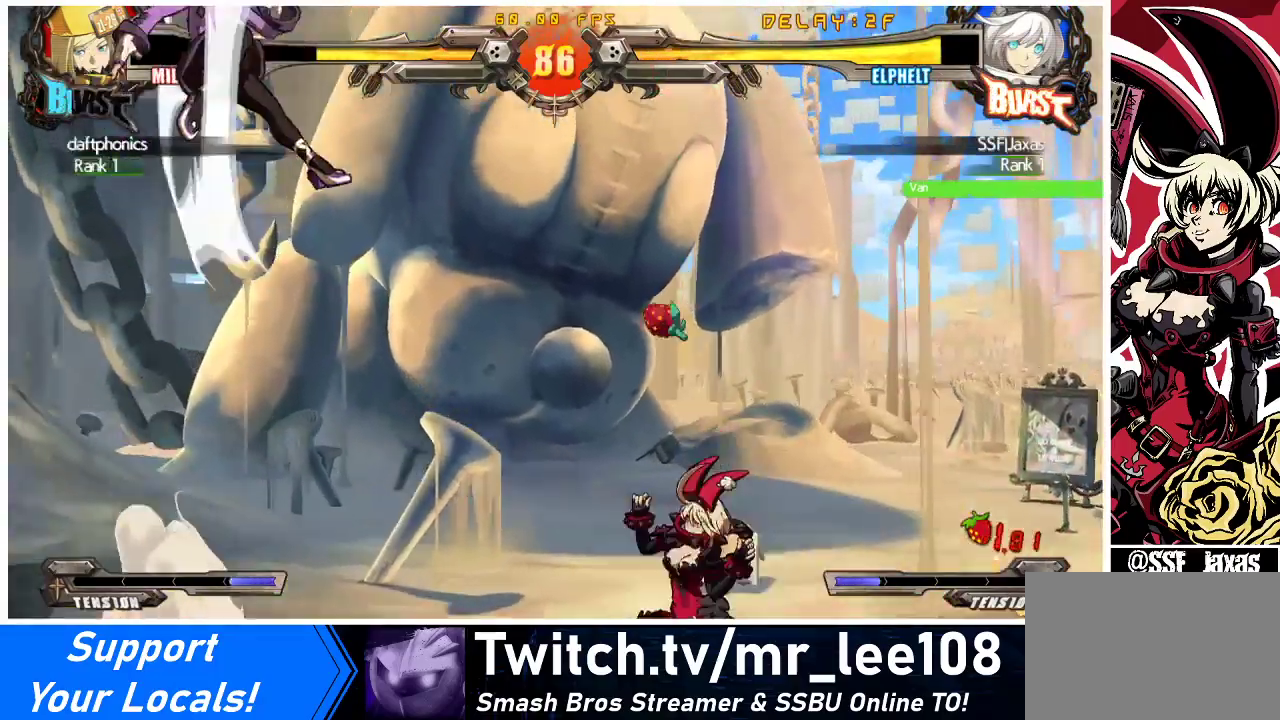
{"buttons": ["DPAD_LEFT"], "events": [[33, "DPAD_LEFT", "up"], [67, "DPAD_RIGHT", "down"], [267, "DPAD_UP", "down"], [367, "DPAD_UP", "up"], [400, "DPAD_RIGHT", "up"], [500, "DPAD_LEFT", "down"]]}
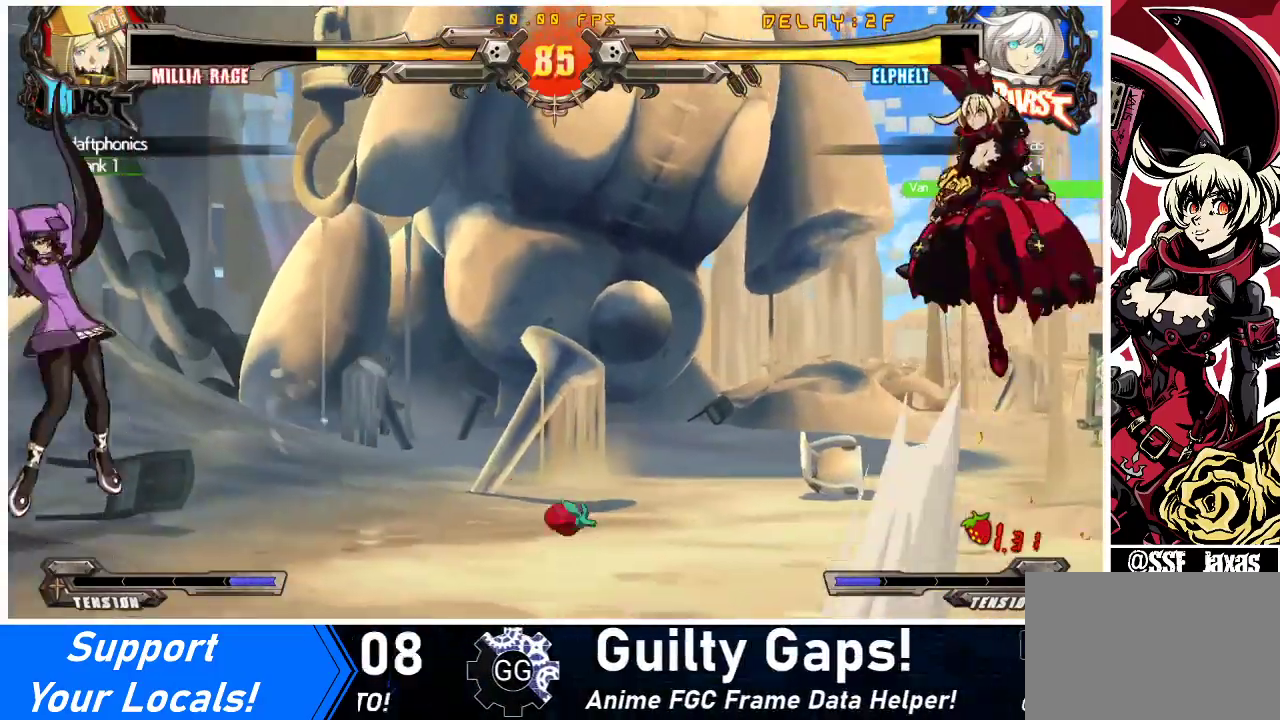
{"buttons": ["DPAD_RIGHT"], "events": [[33, "DPAD_LEFT", "up"], [133, "DPAD_LEFT", "down"], [200, "DPAD_LEFT", "up"], [433, "DPAD_RIGHT", "down"]]}
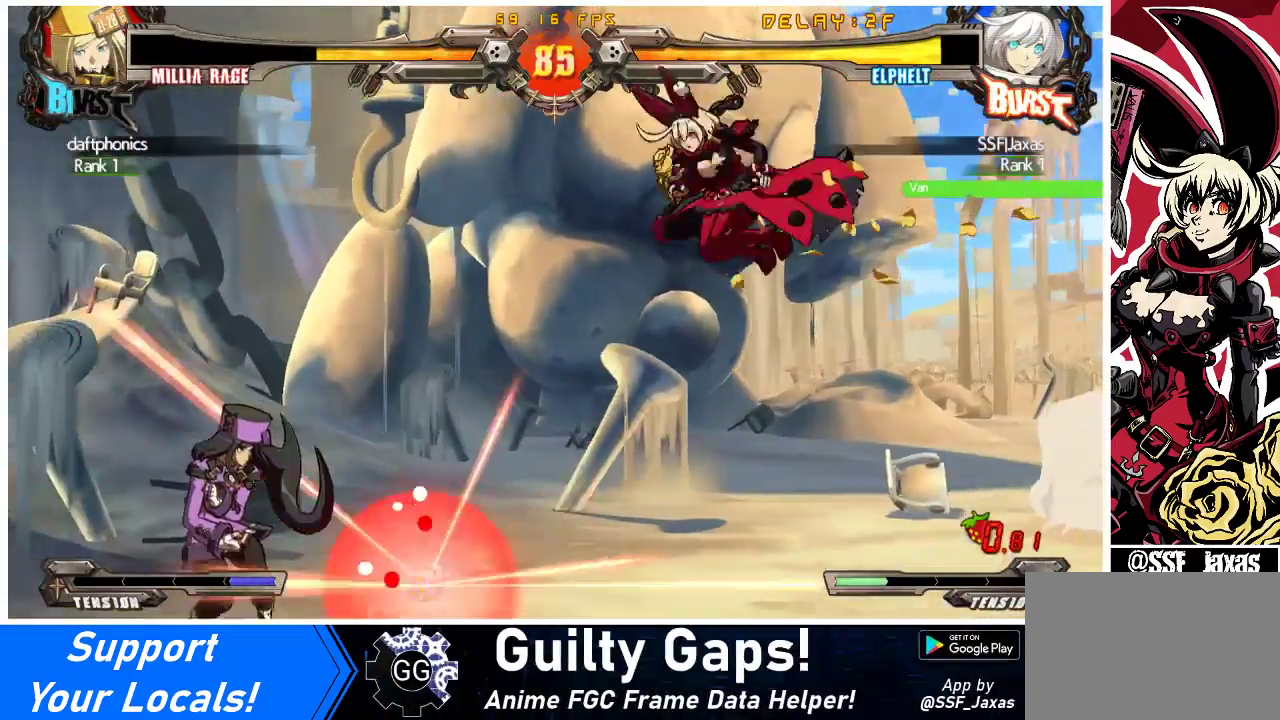
{"buttons": [], "events": [[33, "R2", "down"], [200, "R2", "up"], [433, "DPAD_RIGHT", "up"]]}
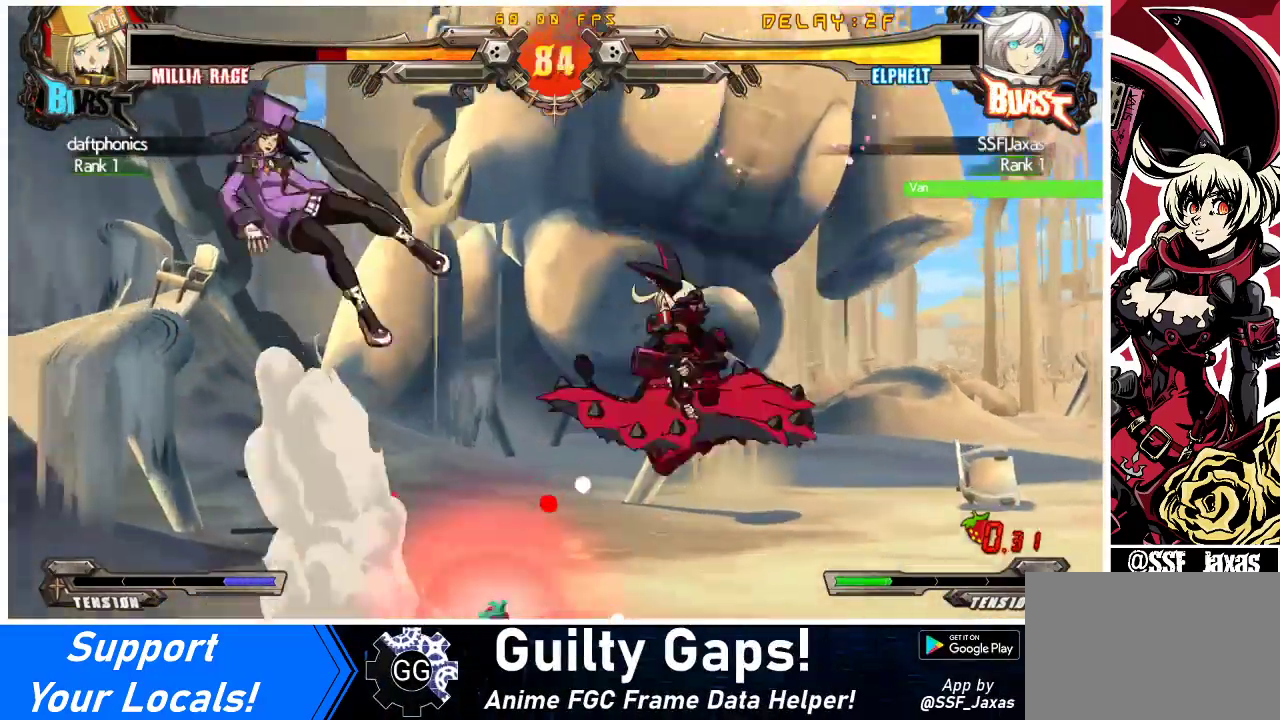
{"buttons": ["DPAD_LEFT"], "events": [[167, "DPAD_LEFT", "down"], [233, "DPAD_LEFT", "up"], [300, "DPAD_LEFT", "down"]]}
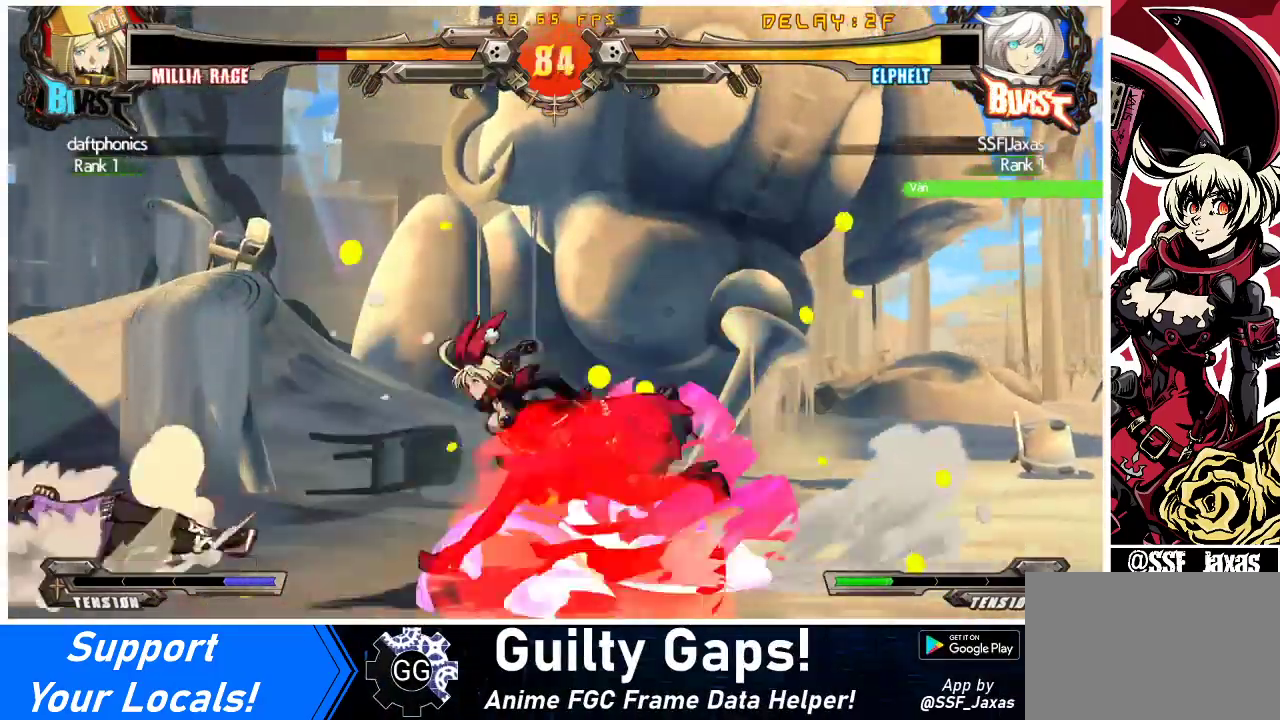
{"buttons": ["DPAD_LEFT"], "events": [[33, "DPAD_LEFT", "up"], [467, "DPAD_LEFT", "down"]]}